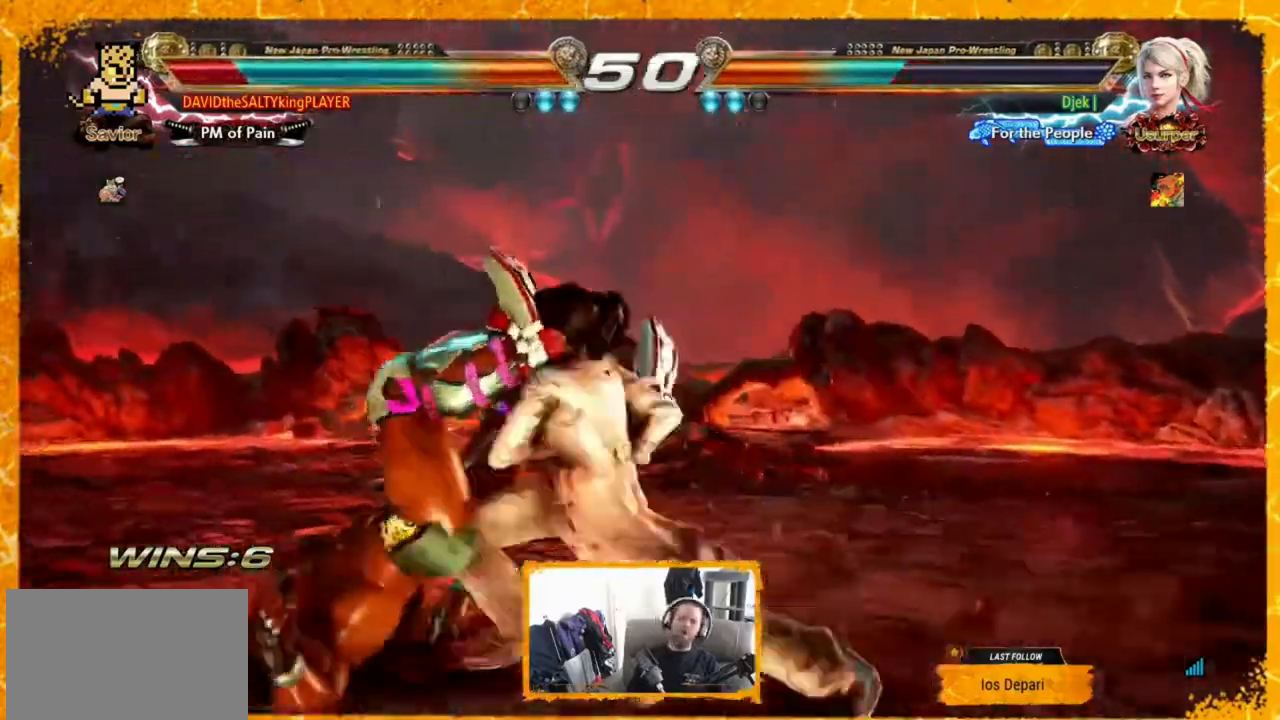
Gameplay with a controller (arcade stick); each line is a JSON object with the inputs held at the frame after it. "events" lists button and stick changes between this image and that frame as [ms after this image, input, new state], when the widget could be followed in between. Not read: DPAD_DOWN L3 R3.
{"buttons": ["DPAD_LEFT"], "events": [[120, "SQUARE", "up"], [160, "SQUARE", "down"], [320, "SQUARE", "up"], [360, "SQUARE", "down"], [520, "SQUARE", "up"]]}
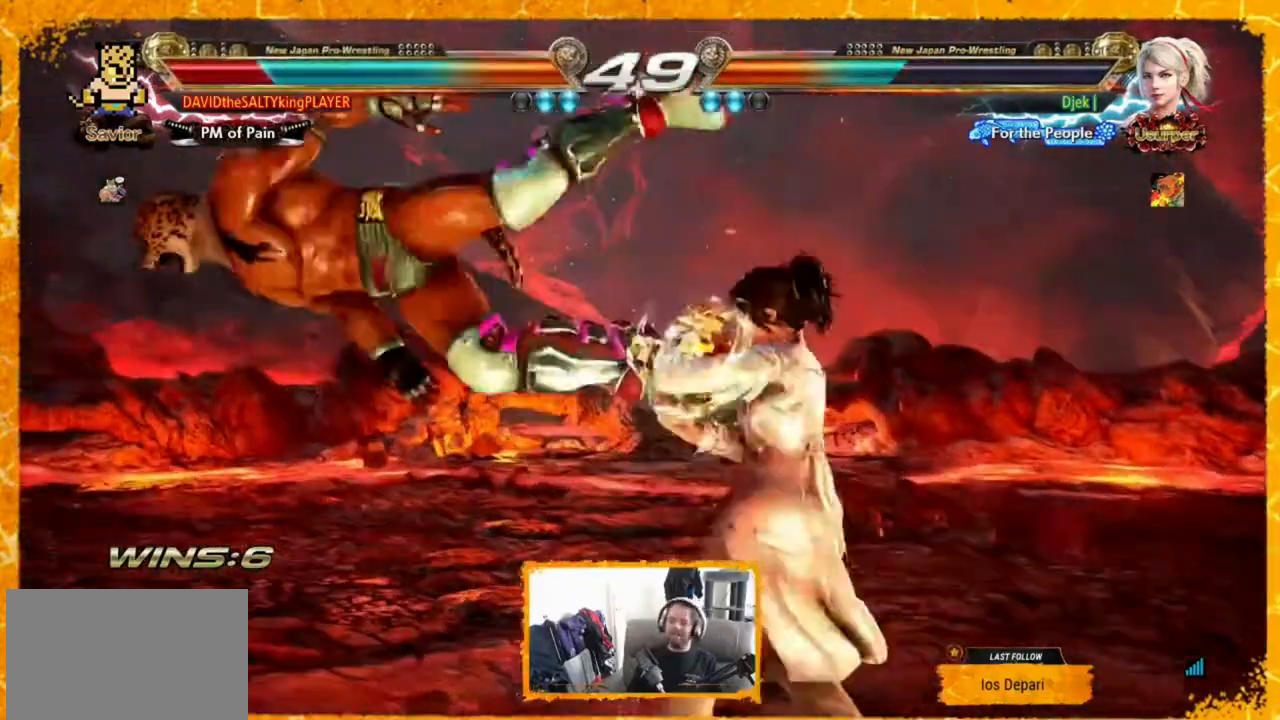
{"buttons": ["SQUARE", "DPAD_LEFT"], "events": [[40, "SQUARE", "down"], [160, "SQUARE", "up"], [240, "SQUARE", "down"], [360, "SQUARE", "up"], [440, "SQUARE", "down"]]}
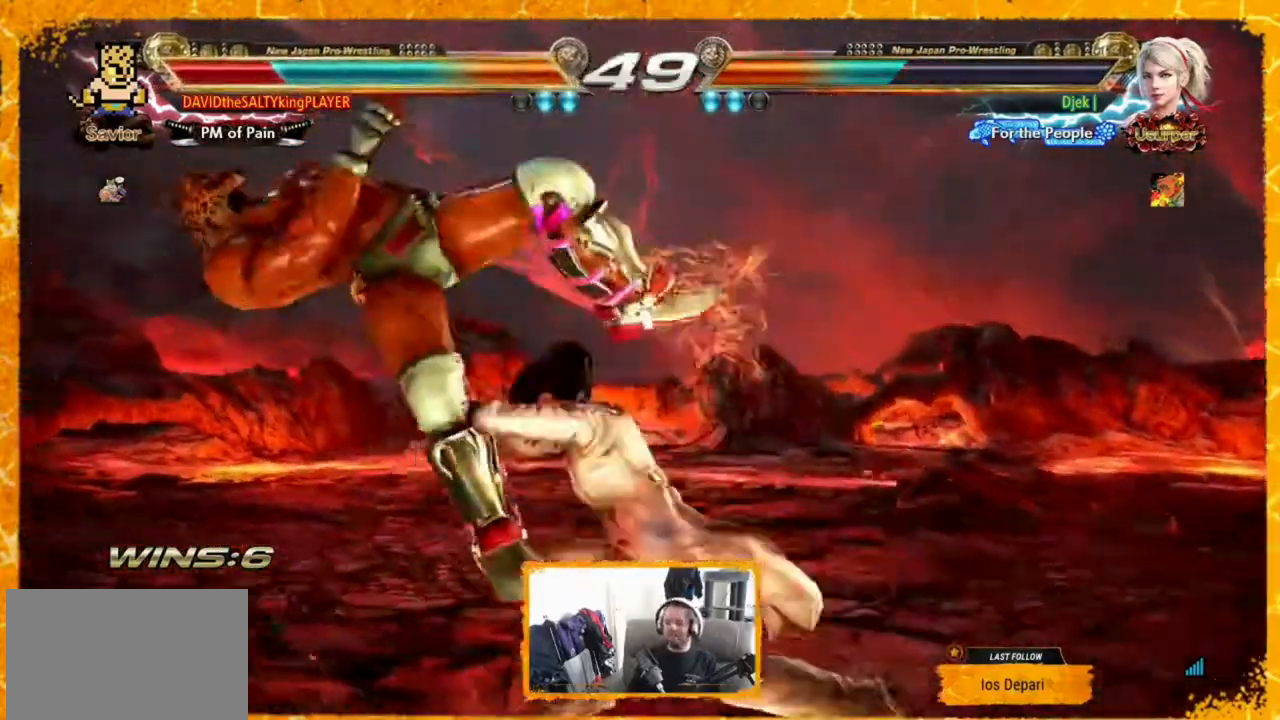
{"buttons": ["DPAD_LEFT"], "events": [[120, "SQUARE", "up"], [160, "SQUARE", "down"], [280, "SQUARE", "up"], [320, "SQUARE", "down"], [480, "SQUARE", "up"]]}
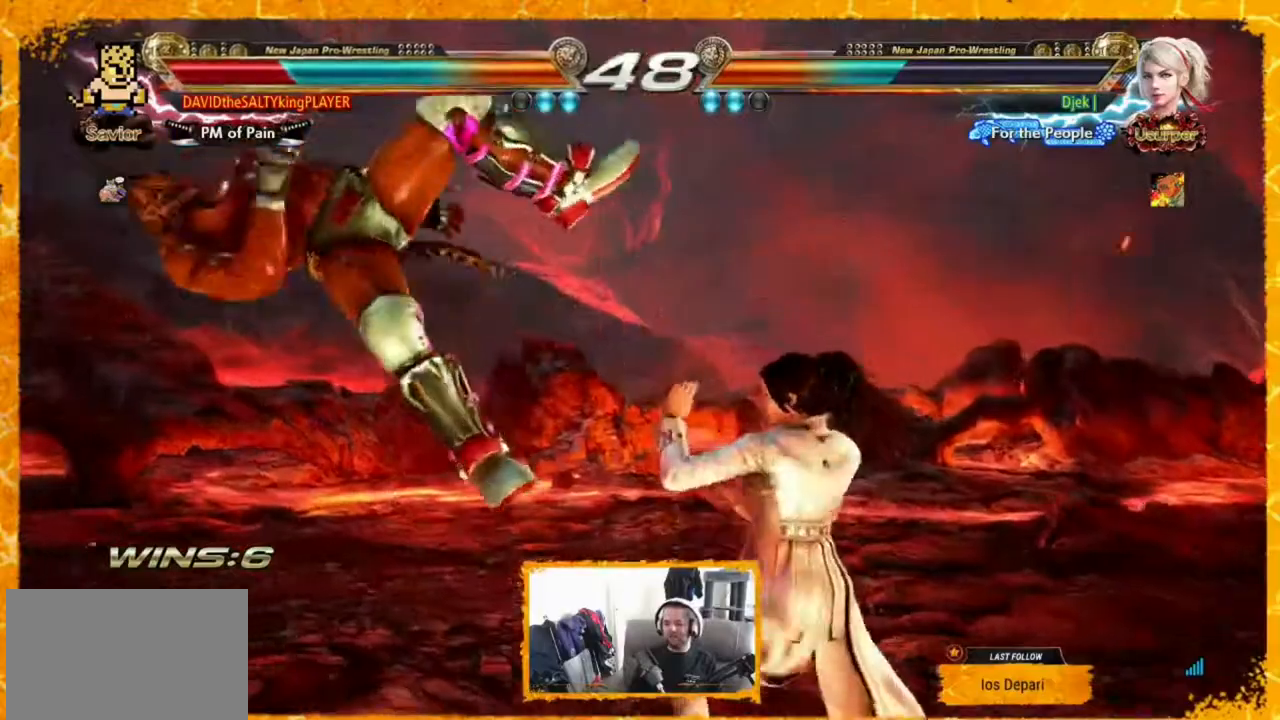
{"buttons": ["DPAD_LEFT"], "events": [[40, "SQUARE", "down"], [160, "SQUARE", "up"], [240, "SQUARE", "down"], [440, "SQUARE", "up"]]}
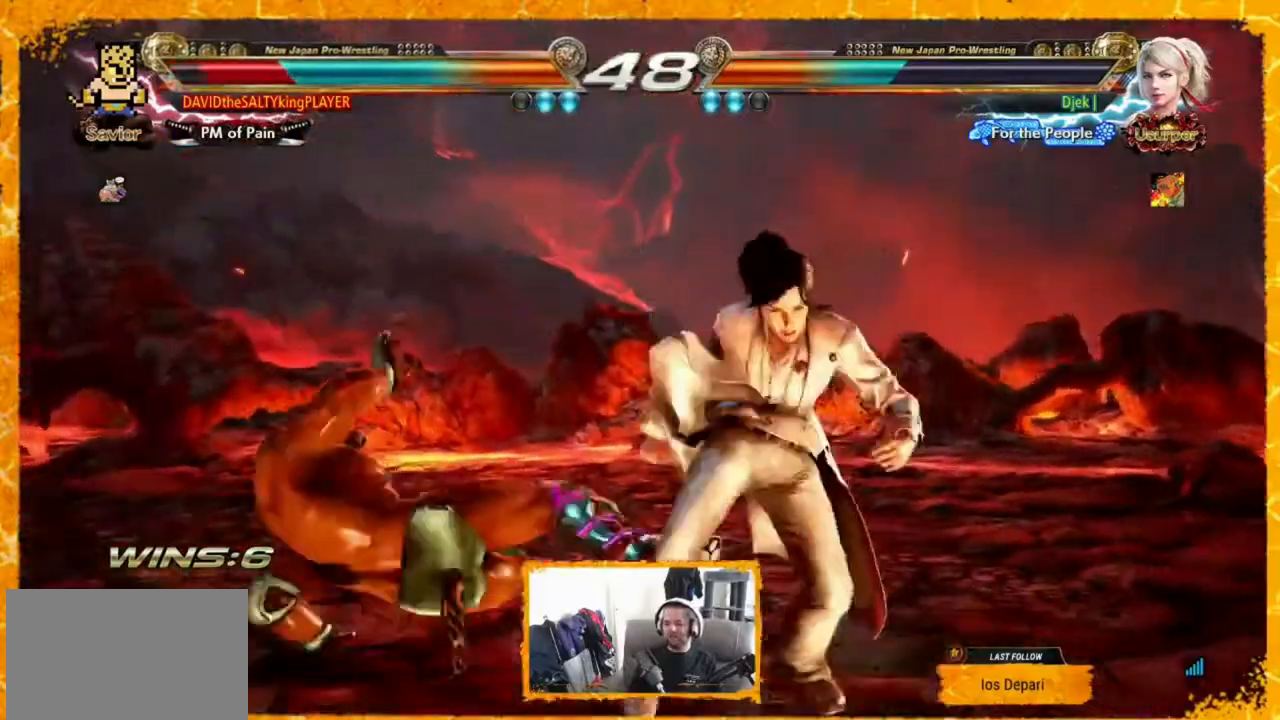
{"buttons": [], "events": [[360, "DPAD_LEFT", "up"]]}
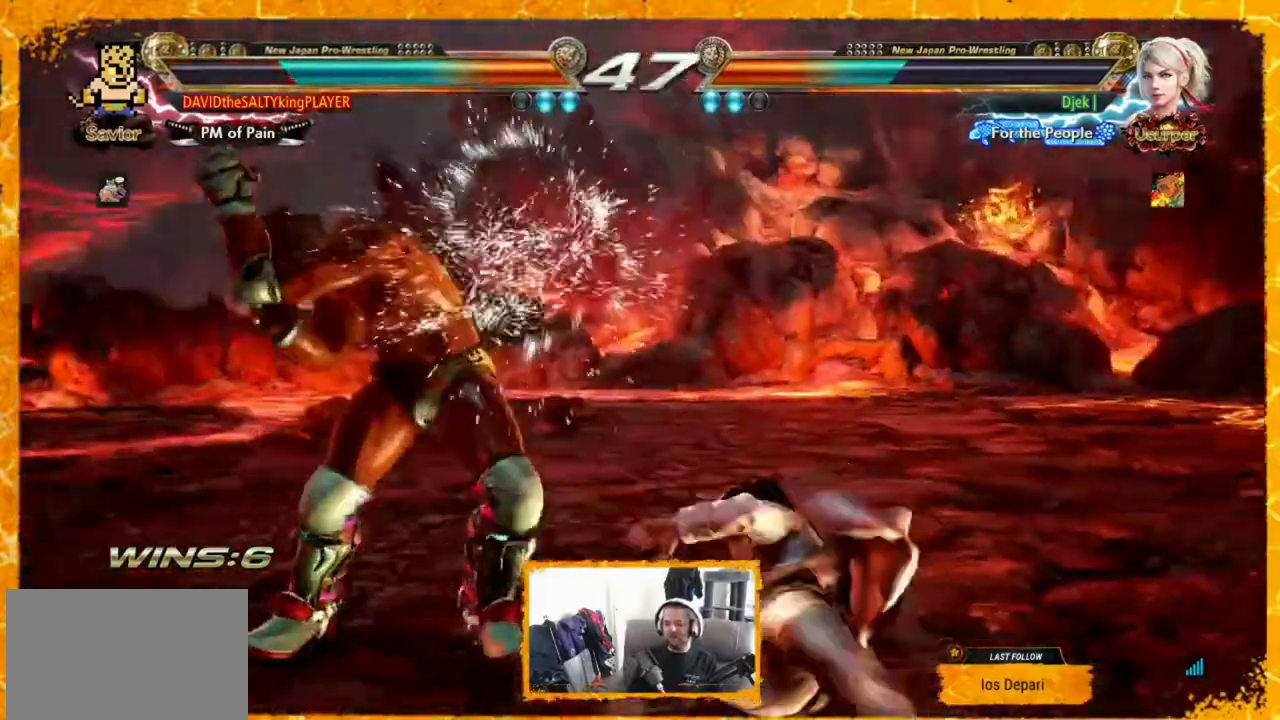
{"buttons": [], "events": [[240, "CROSS", "down"], [320, "CROSS", "up"]]}
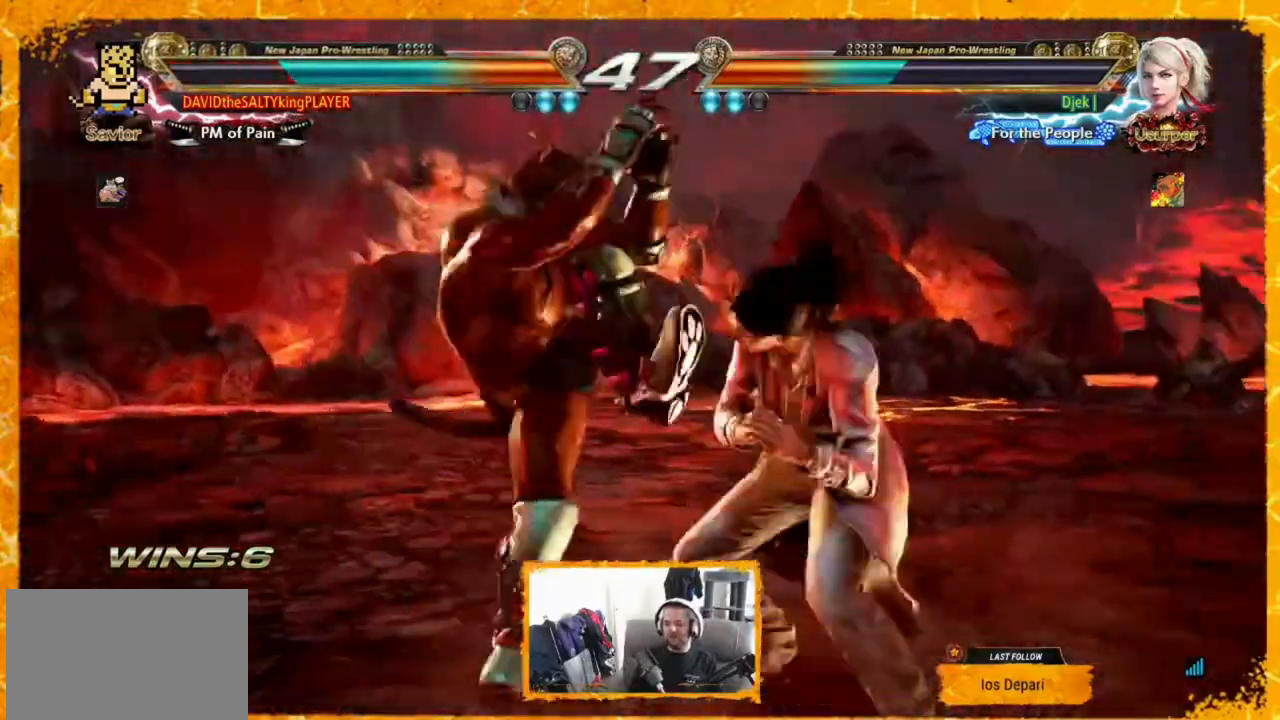
{"buttons": ["DPAD_UP", "DPAD_RIGHT"], "events": [[160, "DPAD_LEFT", "down"], [200, "DPAD_LEFT", "up"], [320, "DPAD_LEFT", "down"], [360, "DPAD_LEFT", "up"], [480, "DPAD_RIGHT", "down"], [480, "DPAD_UP", "down"]]}
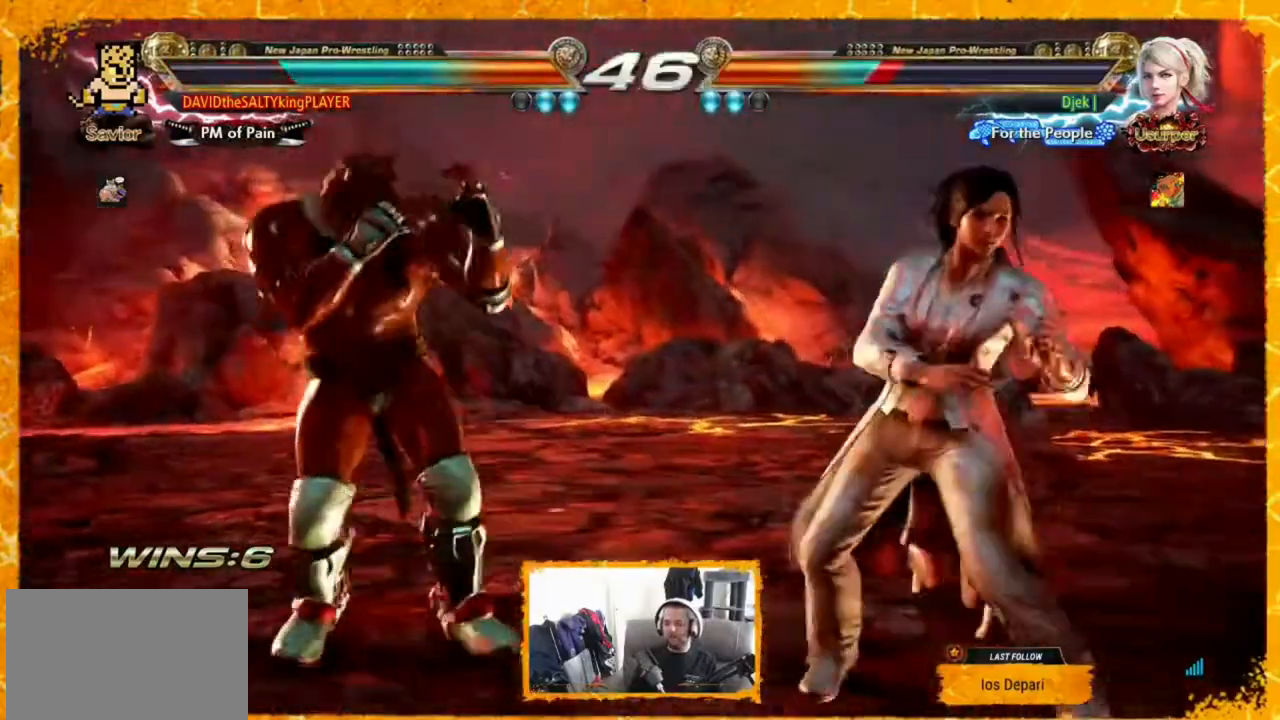
{"buttons": ["DPAD_LEFT"], "events": [[40, "CIRCLE", "down"], [80, "CIRCLE", "up"], [200, "CIRCLE", "down"], [360, "CIRCLE", "up"], [400, "DPAD_RIGHT", "up"], [400, "DPAD_UP", "up"], [480, "DPAD_LEFT", "down"]]}
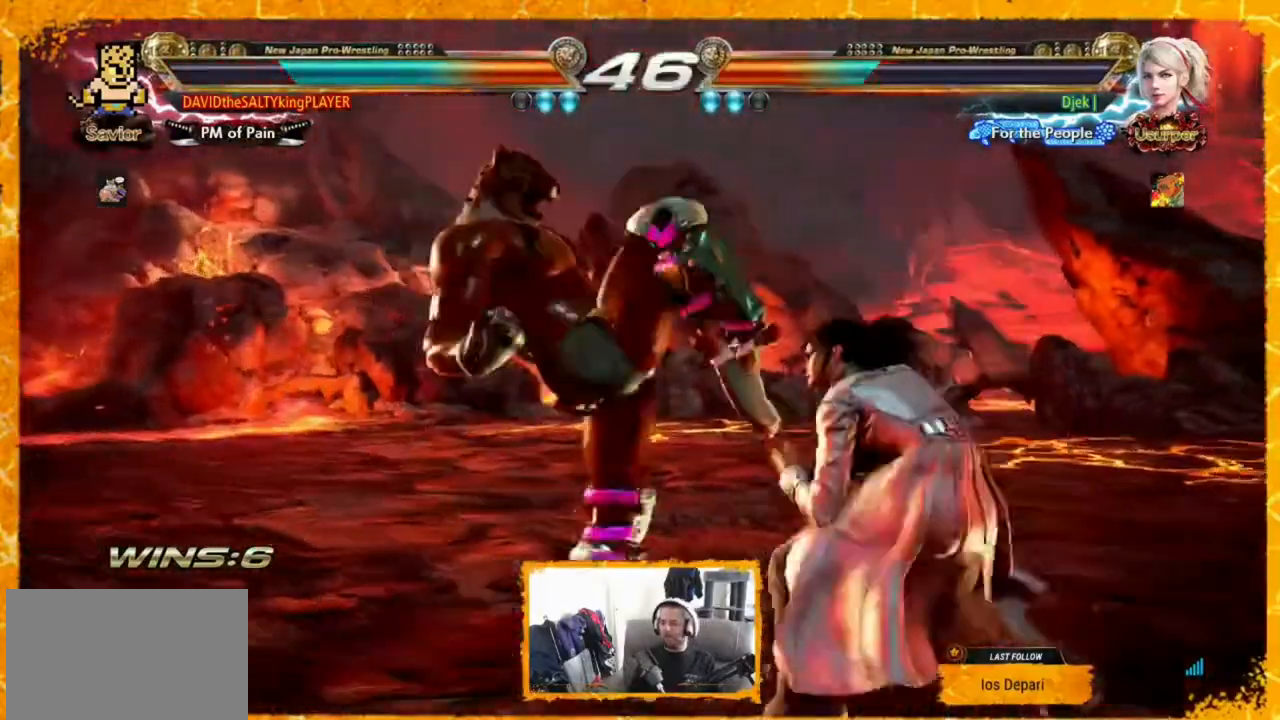
{"buttons": ["DPAD_LEFT"], "events": [[120, "DPAD_LEFT", "up"], [160, "DPAD_LEFT", "down"]]}
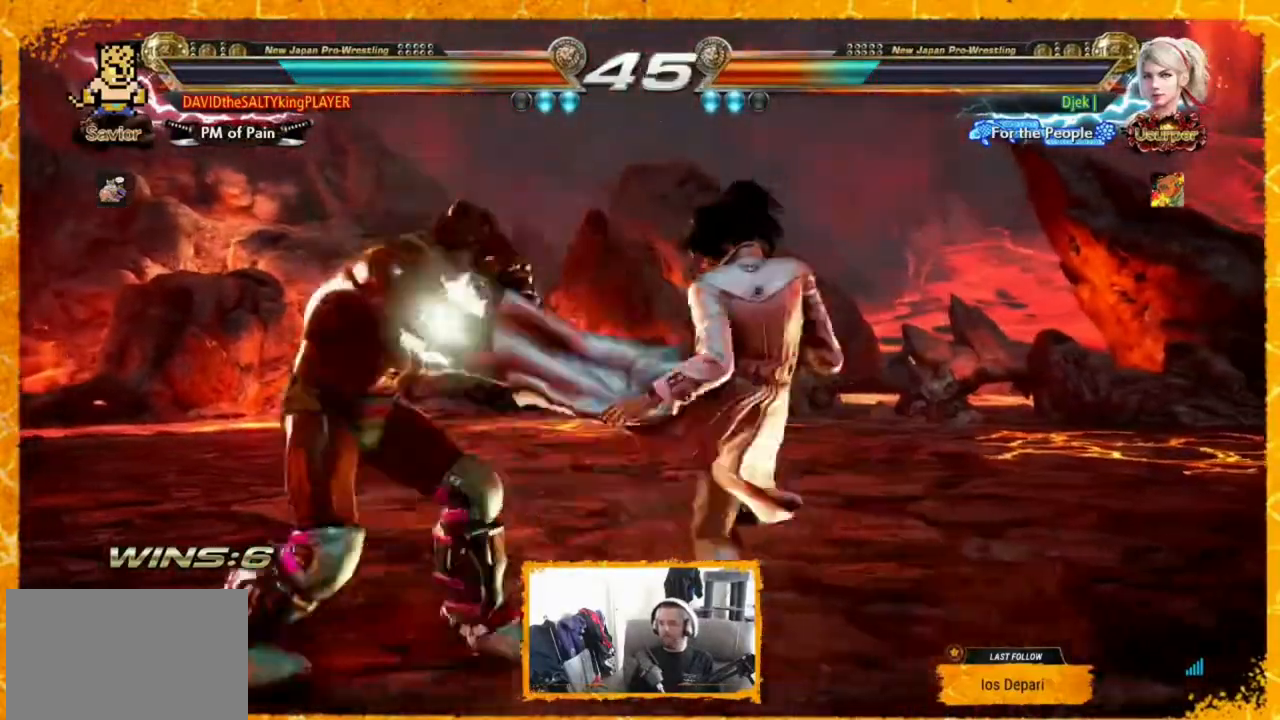
{"buttons": [], "events": [[200, "DPAD_LEFT", "up"], [240, "DPAD_LEFT", "down"], [480, "DPAD_LEFT", "up"]]}
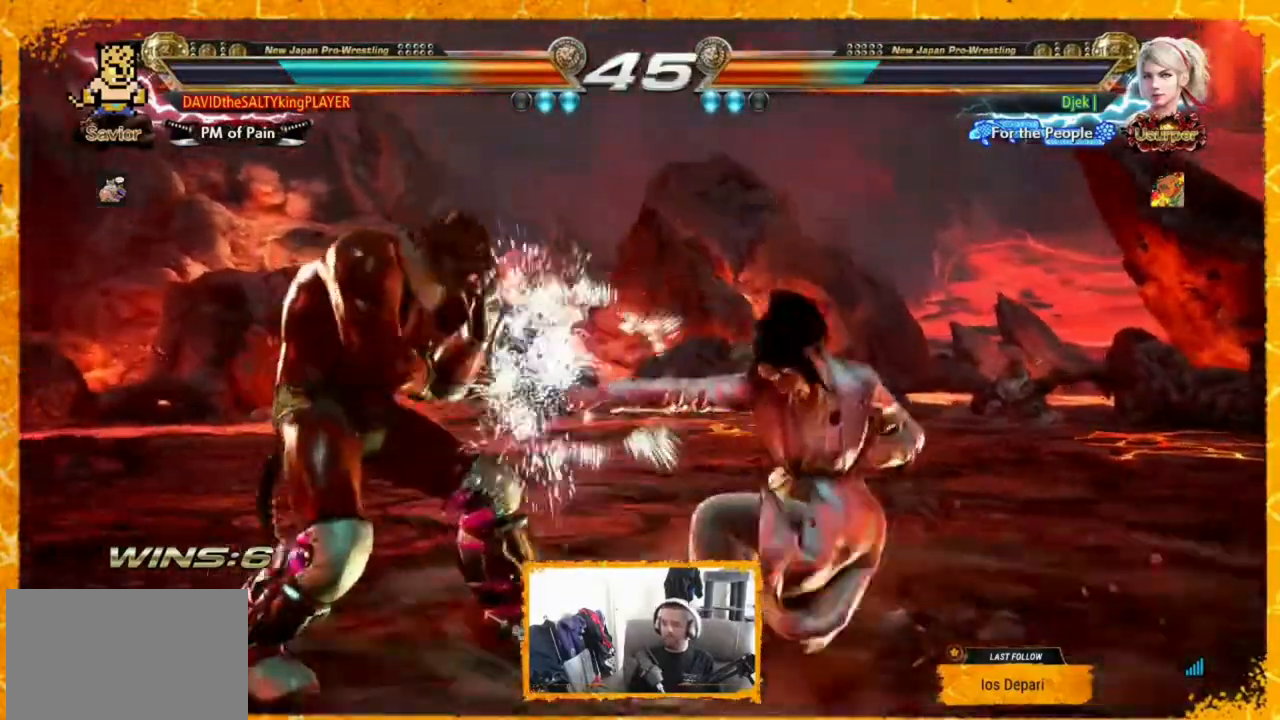
{"buttons": [], "events": [[120, "SQUARE", "down"], [200, "SQUARE", "up"], [200, "TRIANGLE", "down"], [360, "TRIANGLE", "up"]]}
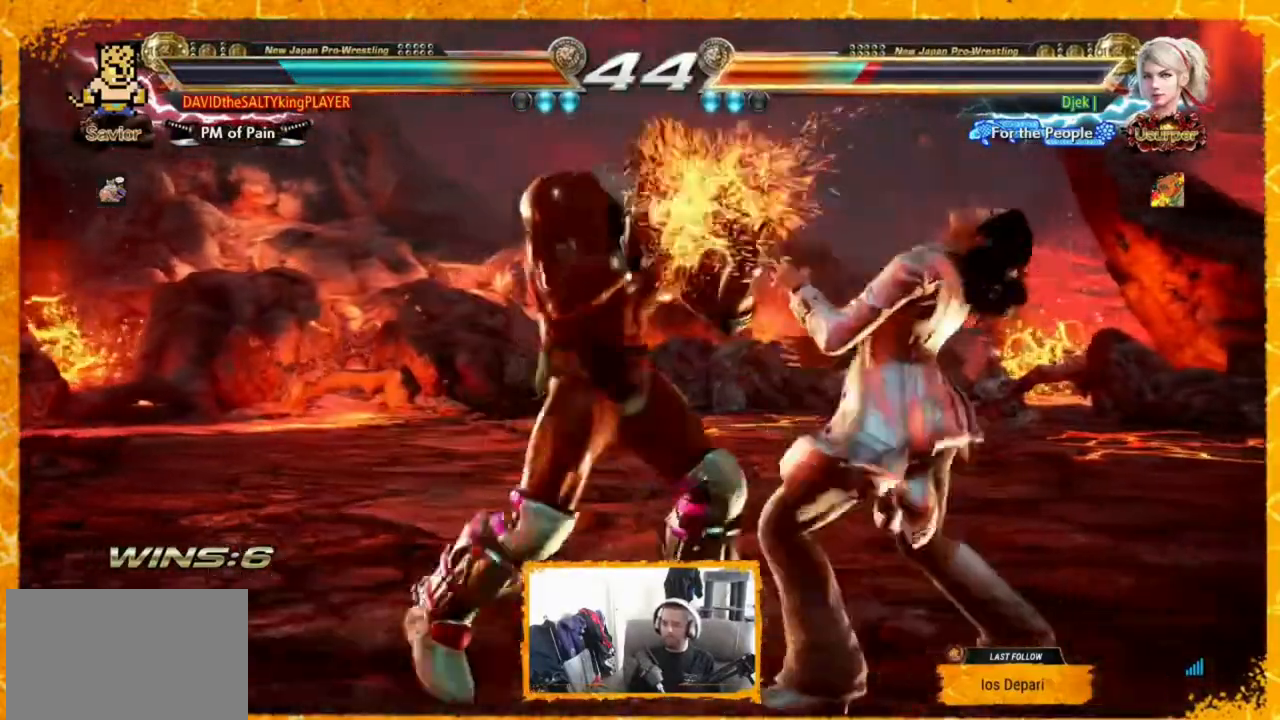
{"buttons": ["TRIANGLE", "DPAD_RIGHT"], "events": [[240, "DPAD_RIGHT", "down"], [320, "SQUARE", "down"], [440, "SQUARE", "up"], [440, "TRIANGLE", "down"]]}
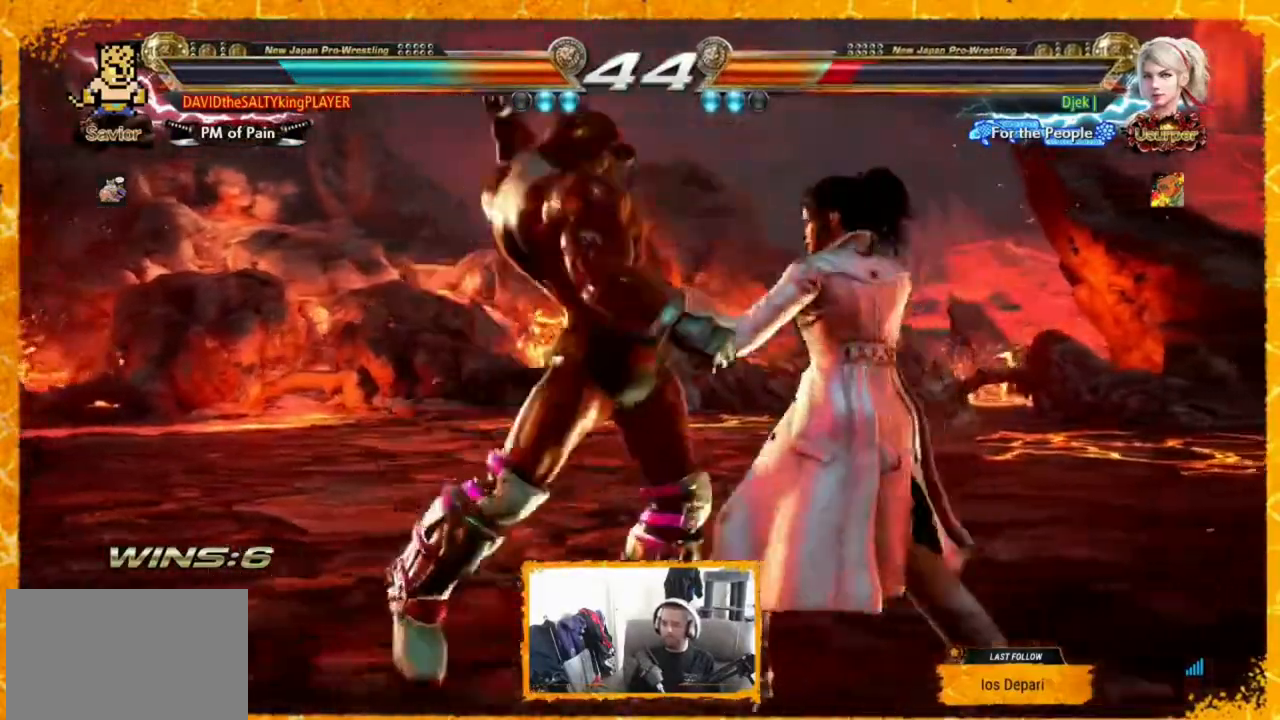
{"buttons": [], "events": [[160, "DPAD_RIGHT", "up"], [160, "TRIANGLE", "up"], [280, "DPAD_LEFT", "down"], [360, "DPAD_LEFT", "up"]]}
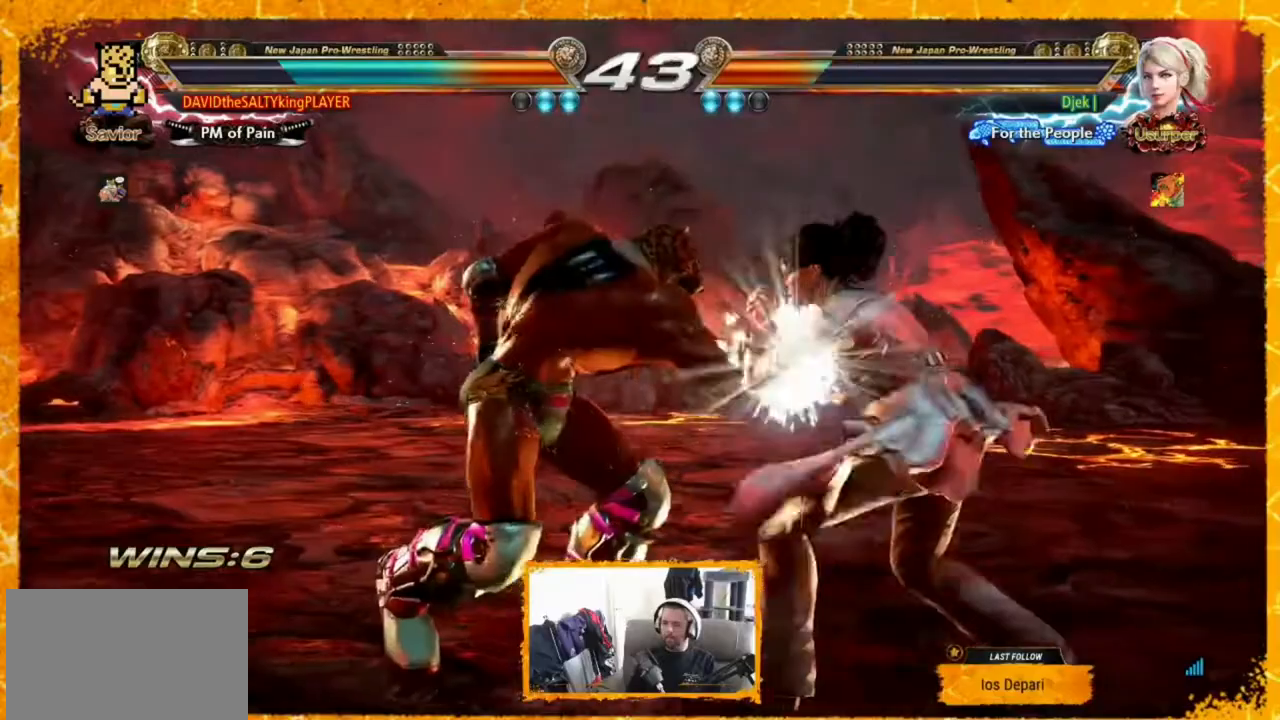
{"buttons": [], "events": [[240, "DPAD_LEFT", "down"], [480, "DPAD_LEFT", "up"]]}
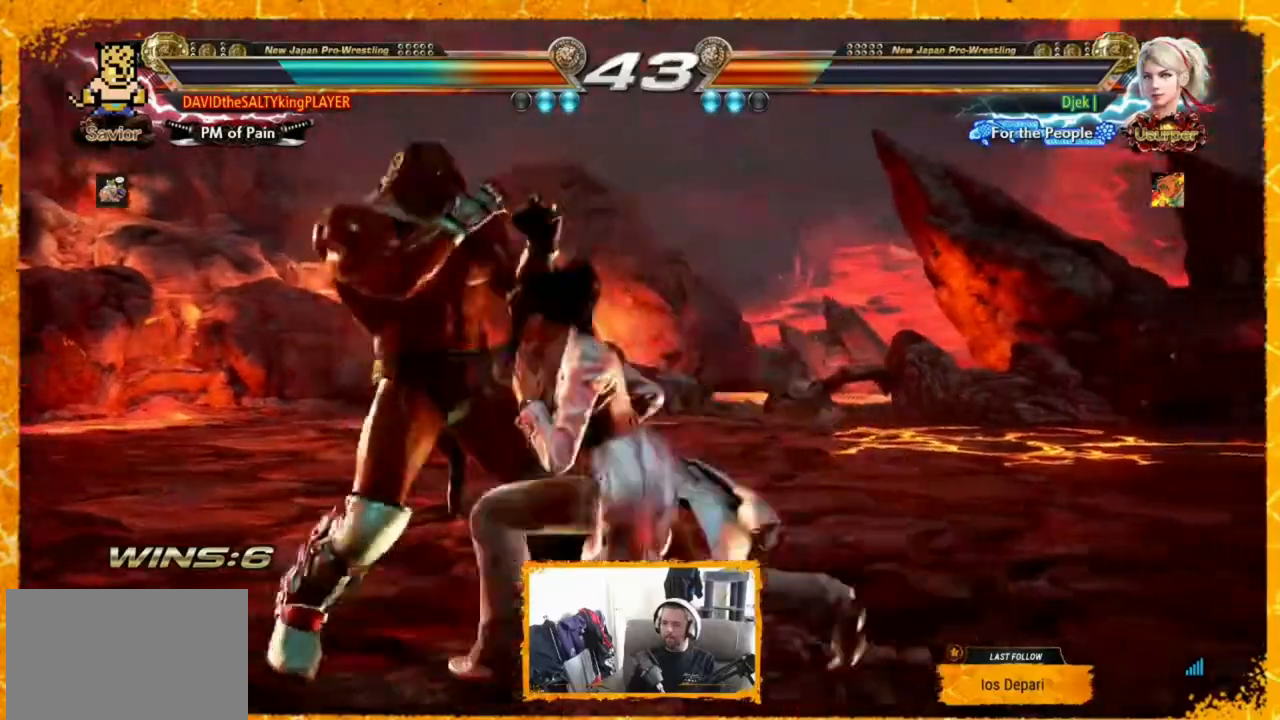
{"buttons": ["R1"], "events": [[40, "DPAD_LEFT", "down"], [120, "DPAD_LEFT", "up"], [360, "SQUARE", "down"], [480, "R1", "down"], [480, "SQUARE", "up"]]}
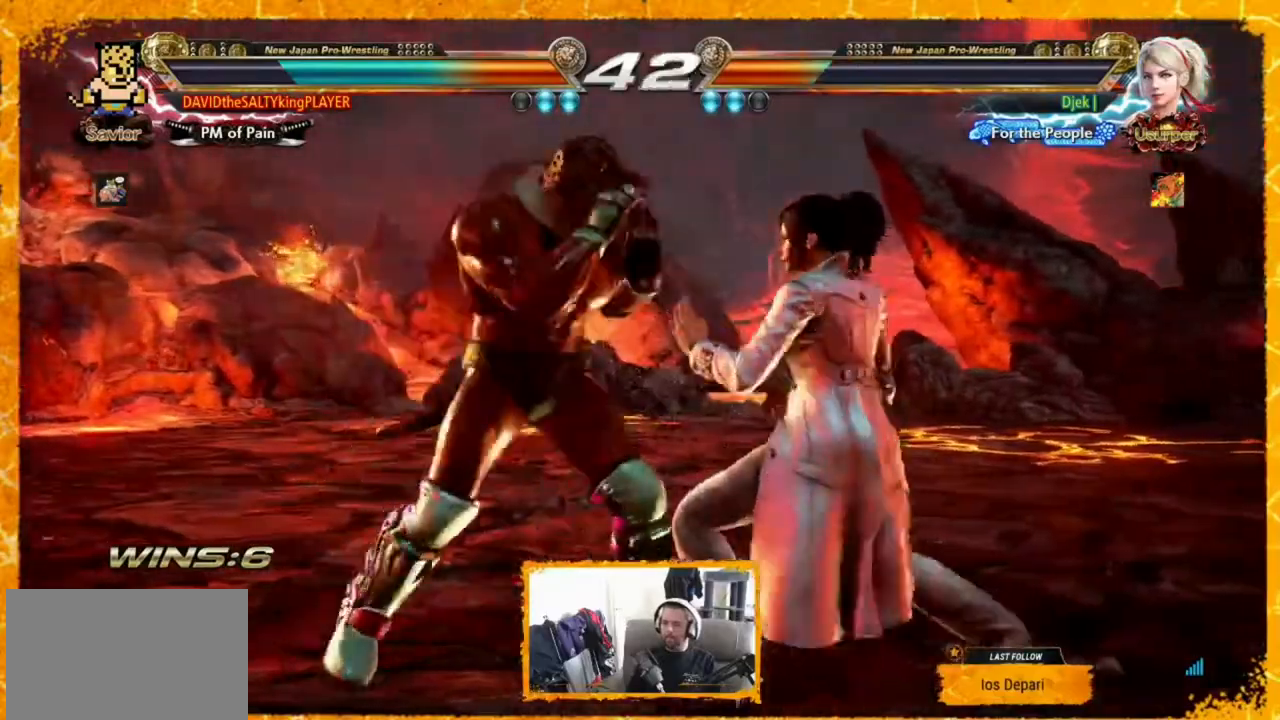
{"buttons": [], "events": [[40, "R1", "up"], [80, "R1", "down"], [200, "R1", "up"], [240, "R1", "down"], [280, "R1", "up"]]}
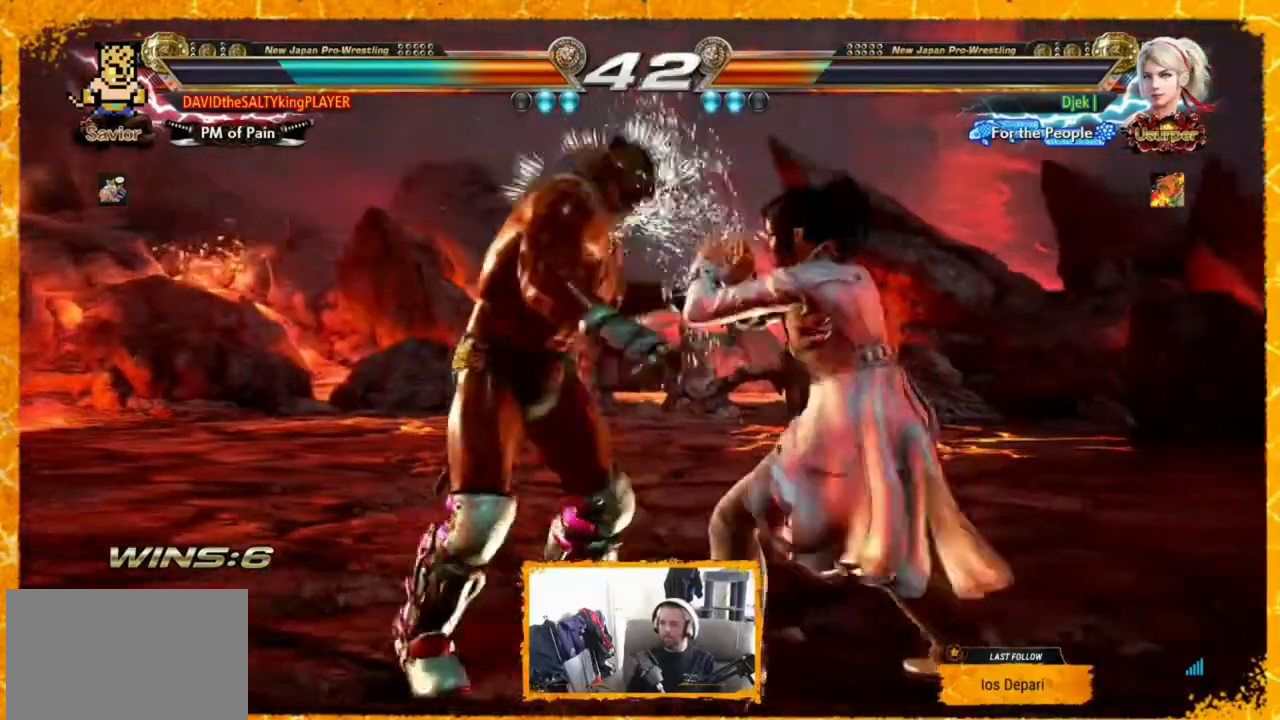
{"buttons": ["DPAD_LEFT"], "events": [[120, "DPAD_LEFT", "down"], [440, "DPAD_LEFT", "up"], [520, "DPAD_LEFT", "down"]]}
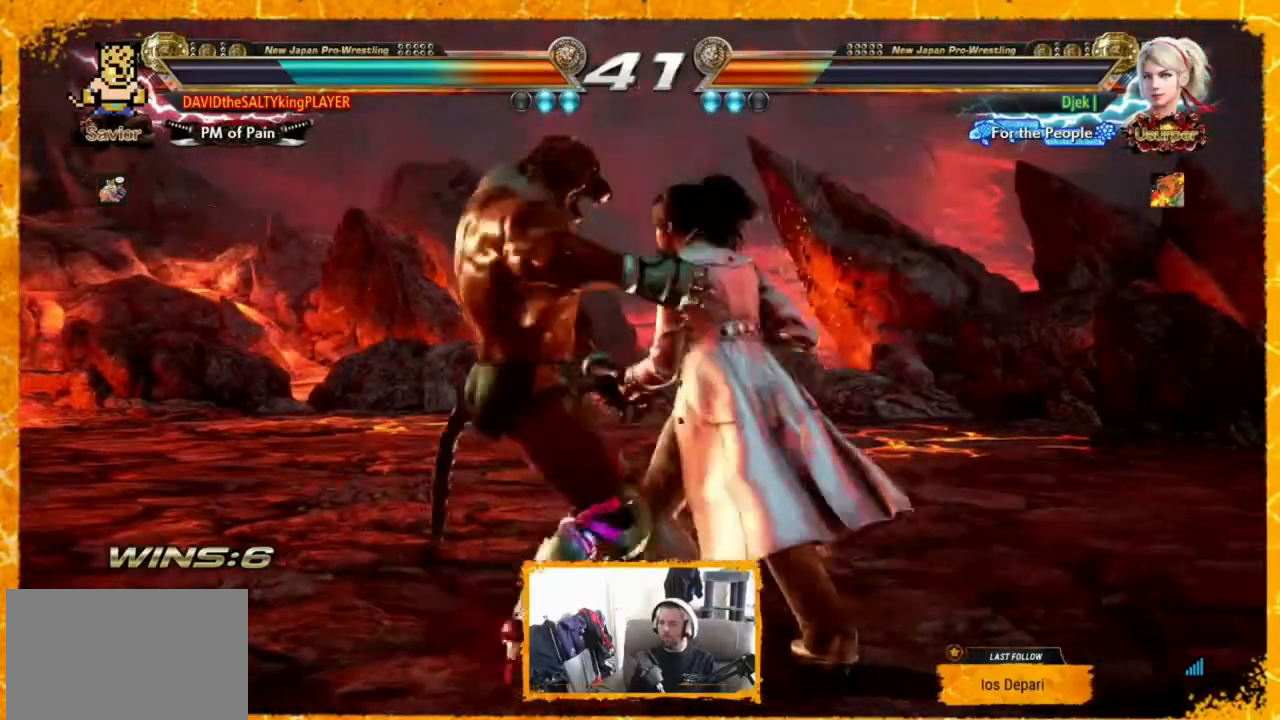
{"buttons": [], "events": [[80, "DPAD_LEFT", "up"], [120, "DPAD_LEFT", "down"], [160, "DPAD_LEFT", "up"]]}
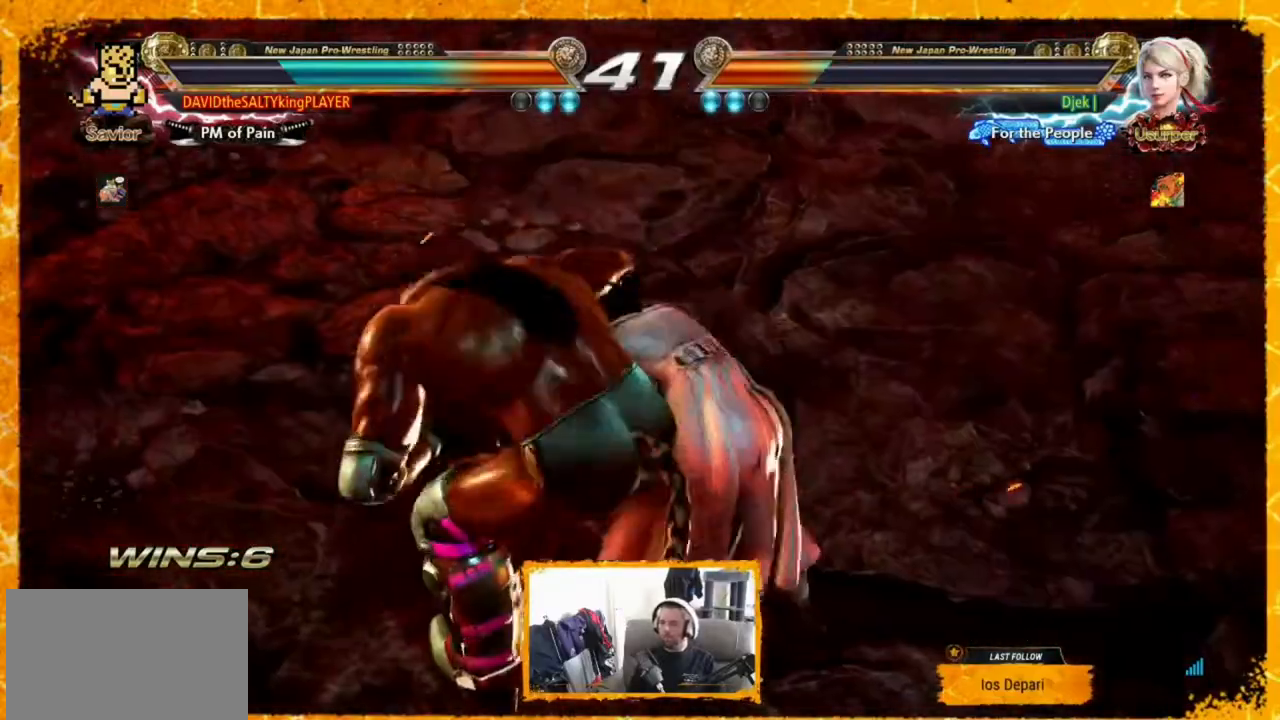
{"buttons": [], "events": []}
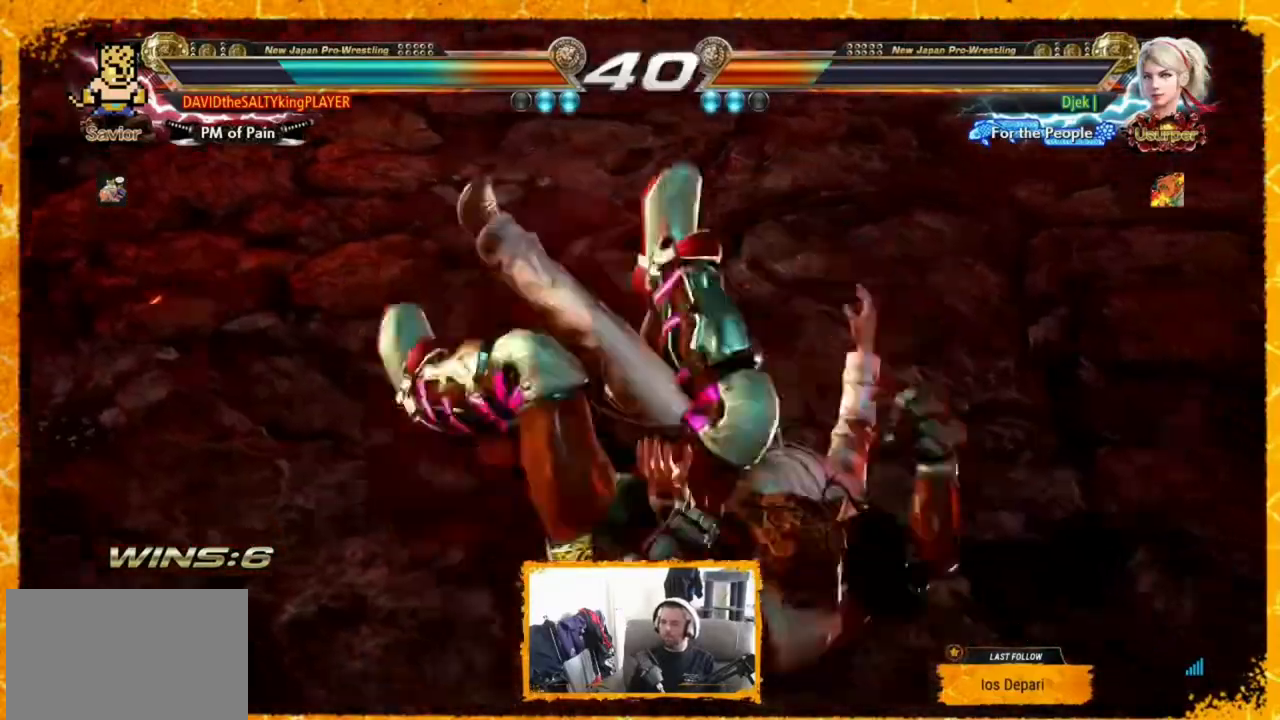
{"buttons": [], "events": []}
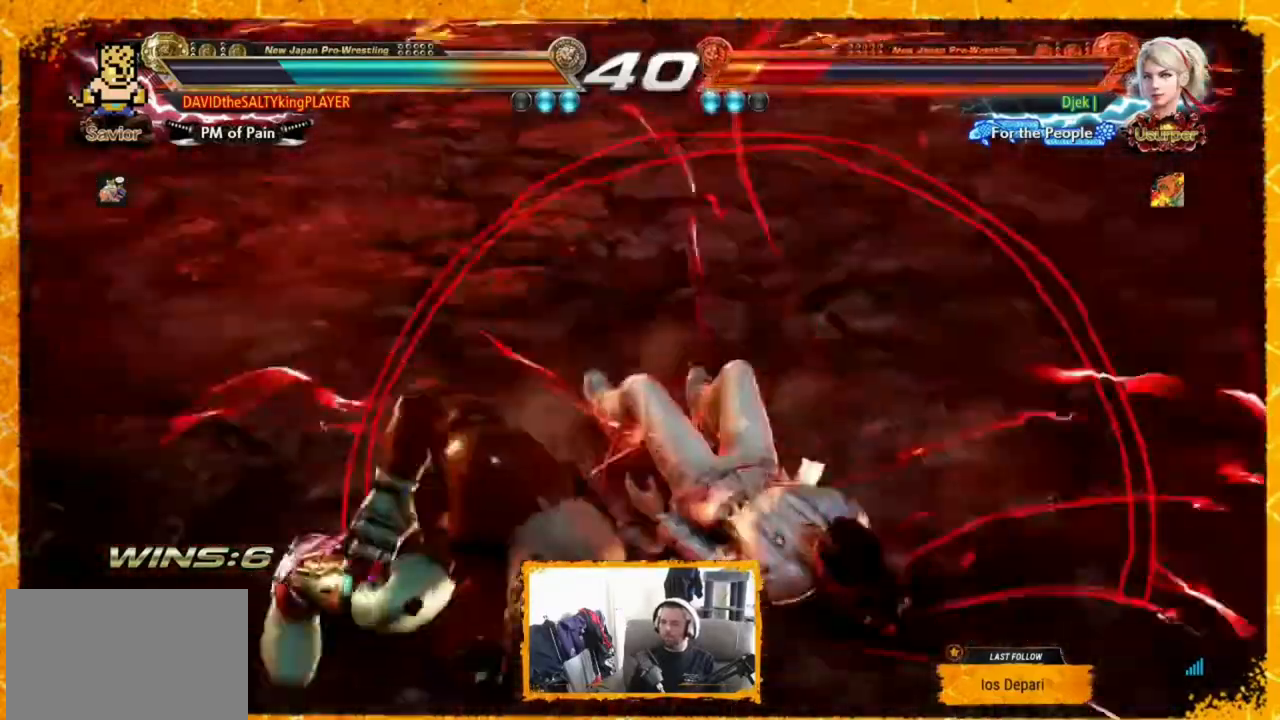
{"buttons": ["TRIANGLE"], "events": [[480, "CROSS", "down"], [480, "TRIANGLE", "down"], [520, "CROSS", "up"]]}
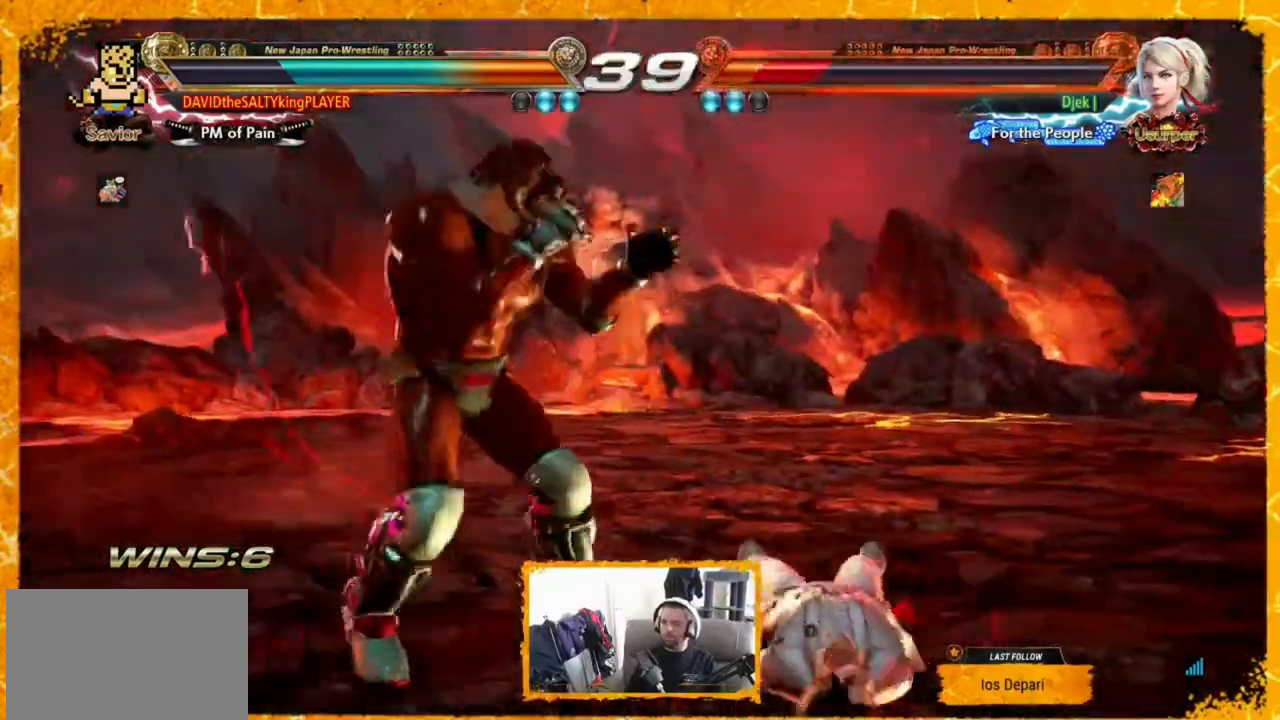
{"buttons": [], "events": [[40, "TRIANGLE", "up"], [80, "CROSS", "down"], [160, "CROSS", "up"]]}
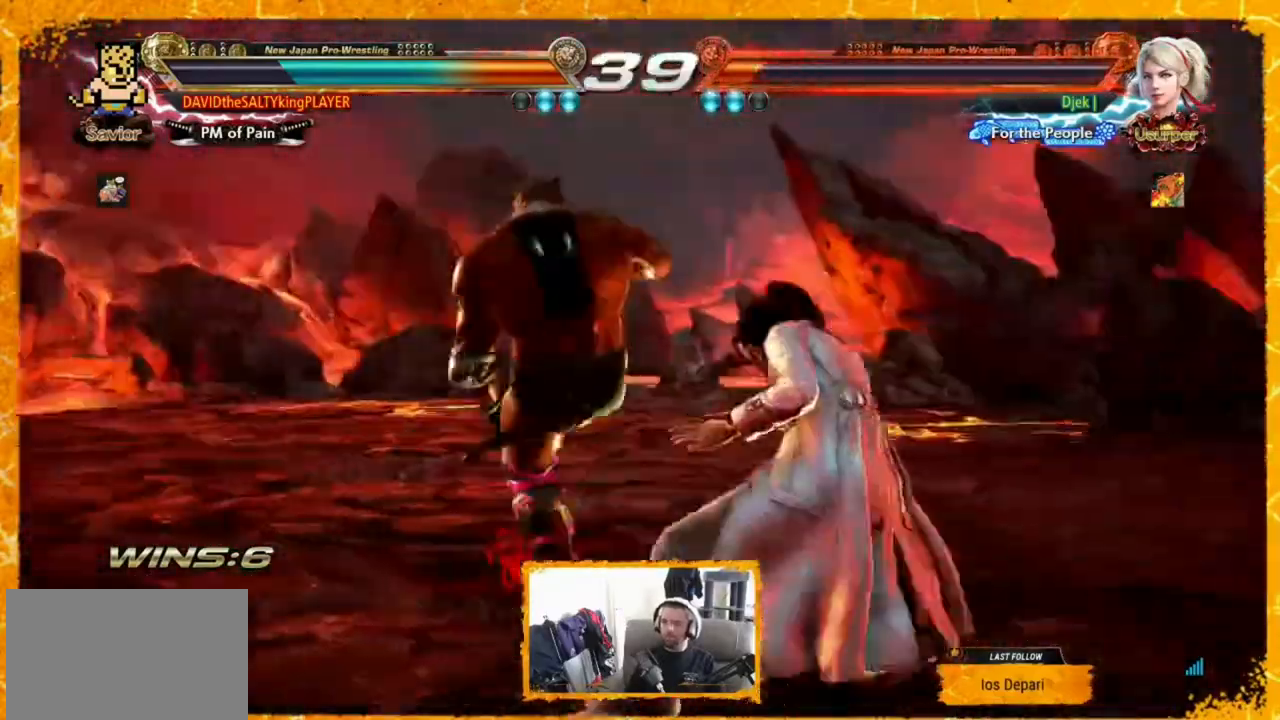
{"buttons": [], "events": [[160, "DPAD_LEFT", "down"], [400, "DPAD_LEFT", "up"], [440, "DPAD_LEFT", "down"], [520, "DPAD_LEFT", "up"]]}
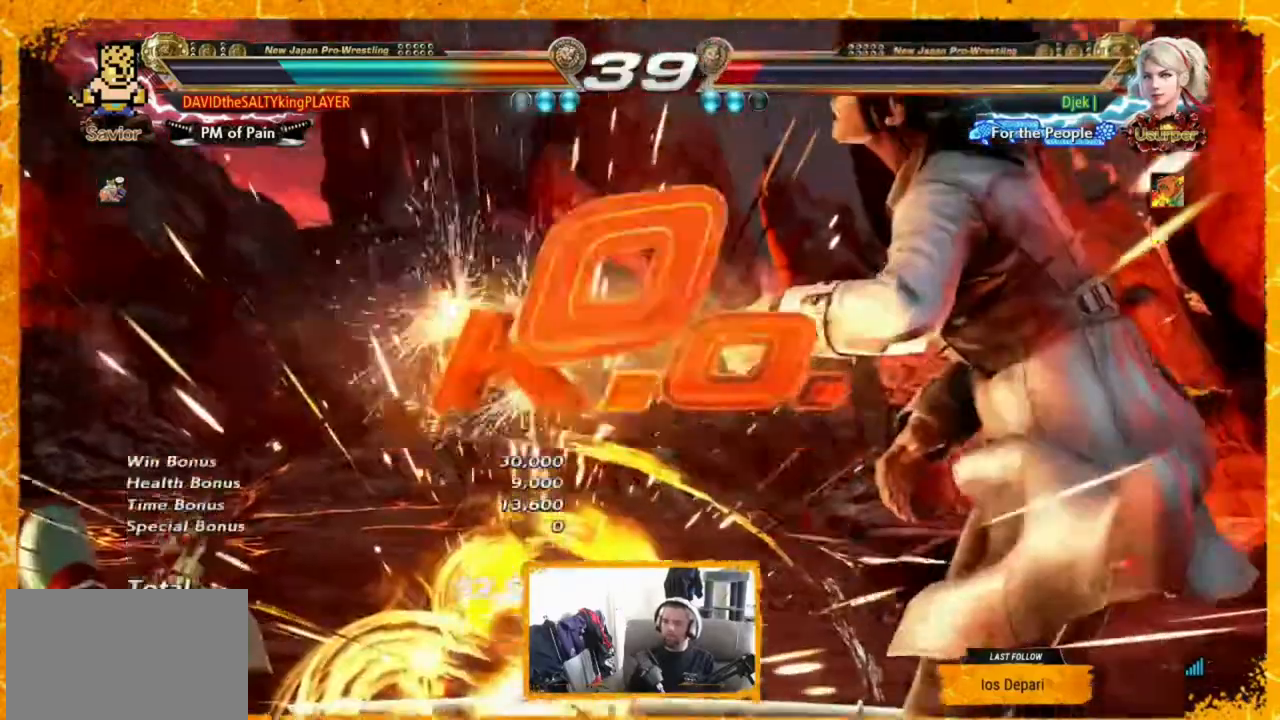
{"buttons": [], "events": [[40, "DPAD_LEFT", "down"], [120, "DPAD_LEFT", "up"]]}